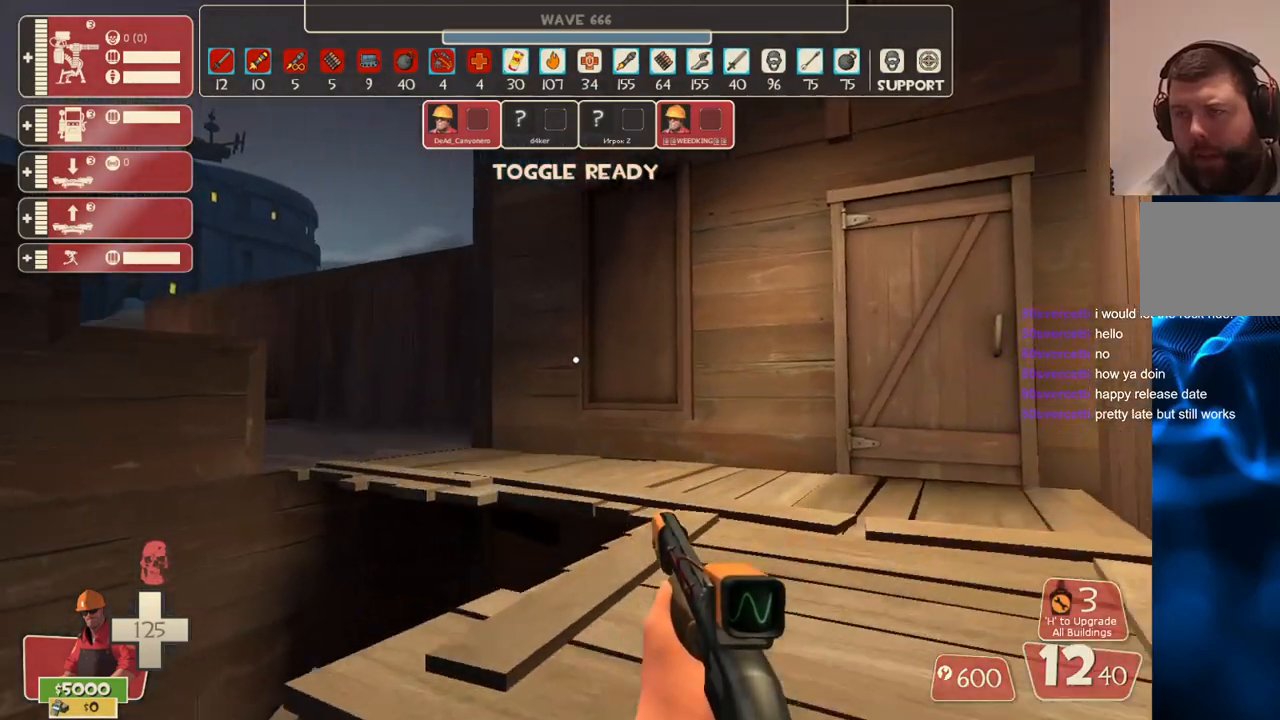
Gameplay with a controller (PlayStation layout); each line is a JSON object with the inputs held at the frame after it. "events" lists button and stick changes between this image and that frame as [ms after this image, input, new state], when the widget could be followed in between.
{"buttons": [], "left_stick": "up-right", "right_stick": "left", "events": [[150, "right_stick", "left"], [300, "right_stick", "center"], [483, "right_stick", "left"]]}
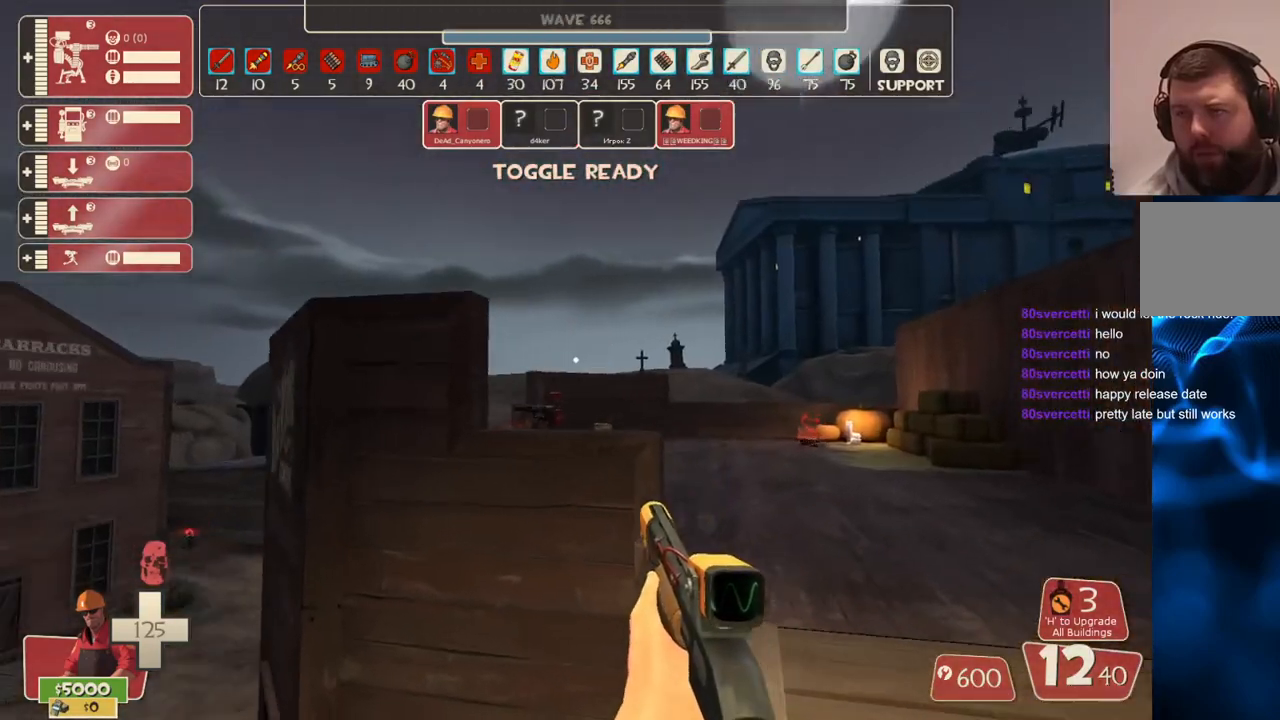
{"buttons": ["SQUARE"], "left_stick": "right", "right_stick": "center", "events": [[83, "right_stick", "center"], [283, "right_stick", "left"], [333, "right_stick", "center"], [383, "left_stick", "right"], [450, "SQUARE", "down"]]}
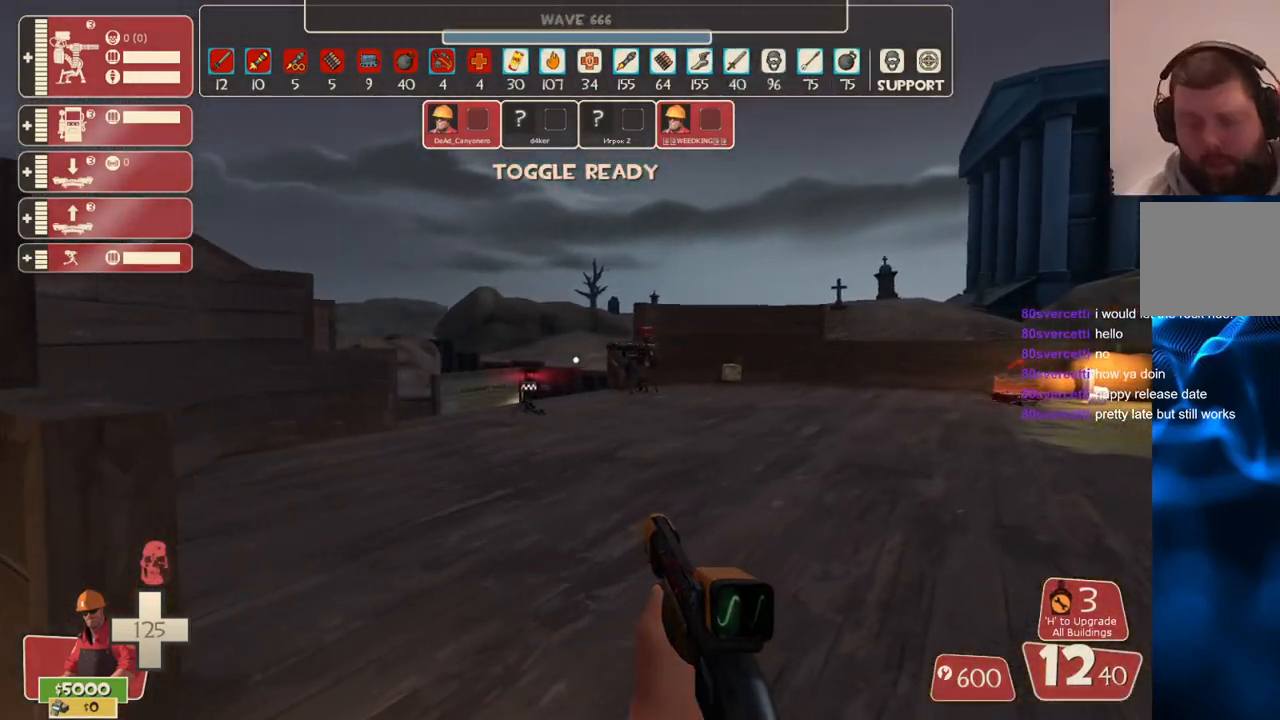
{"buttons": [], "left_stick": "center", "right_stick": "center", "events": [[17, "SQUARE", "up"], [83, "left_stick", "up-right"], [100, "SQUARE", "down"], [183, "SQUARE", "up"], [217, "left_stick", "center"], [250, "SQUARE", "down"], [333, "SQUARE", "up"]]}
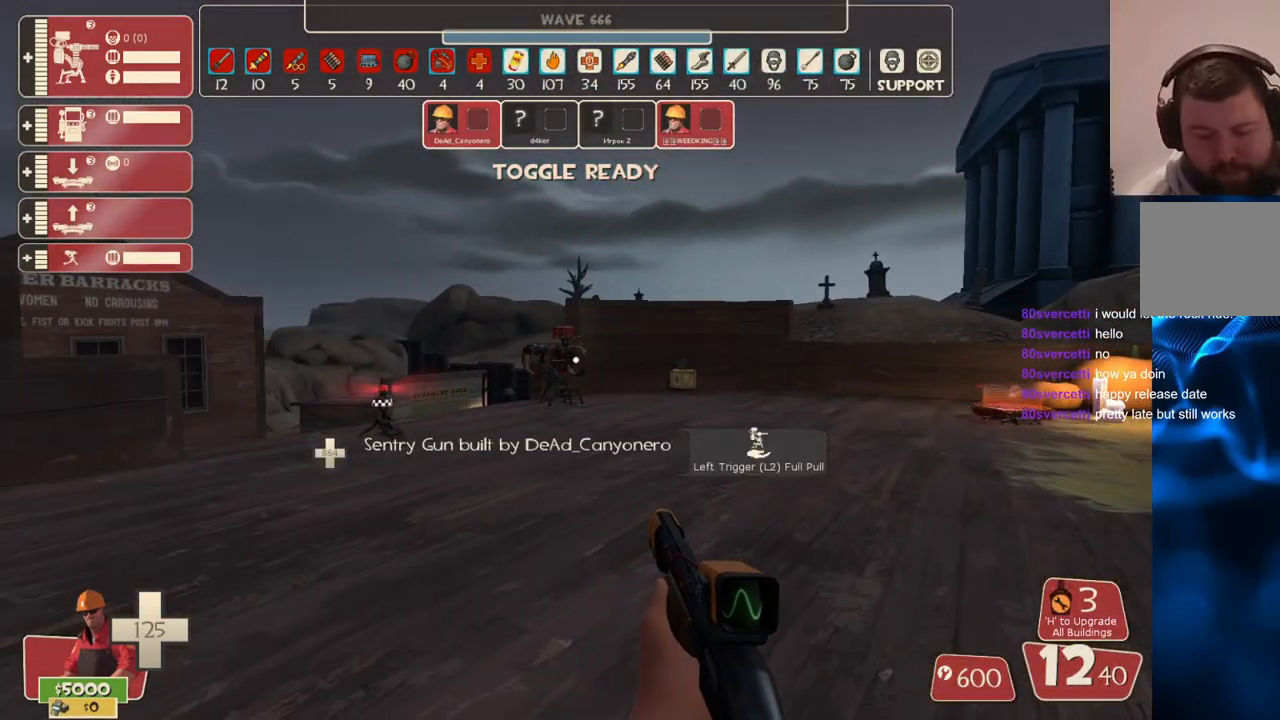
{"buttons": [], "left_stick": "up-right", "right_stick": "center", "events": [[417, "left_stick", "up-right"]]}
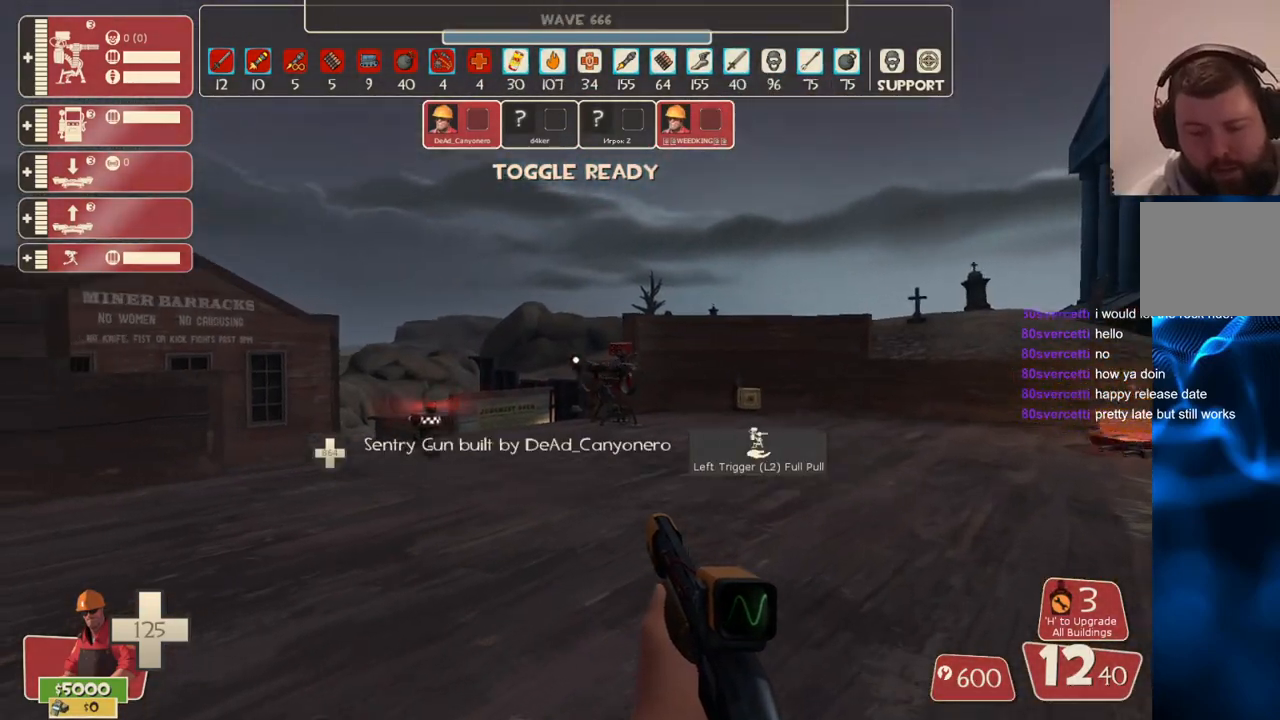
{"buttons": [], "left_stick": "up", "right_stick": "center", "events": [[217, "left_stick", "up"]]}
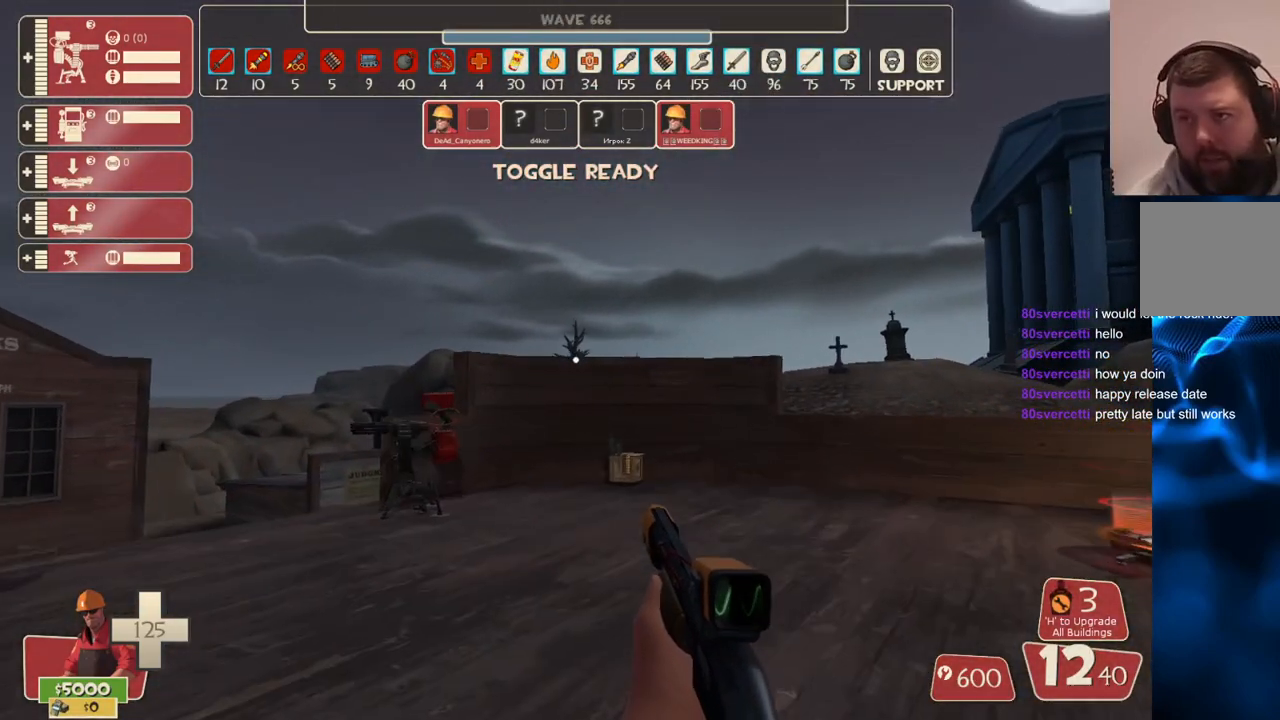
{"buttons": [], "left_stick": "up-left", "right_stick": "up-left", "events": [[417, "left_stick", "up-left"], [467, "right_stick", "up-left"]]}
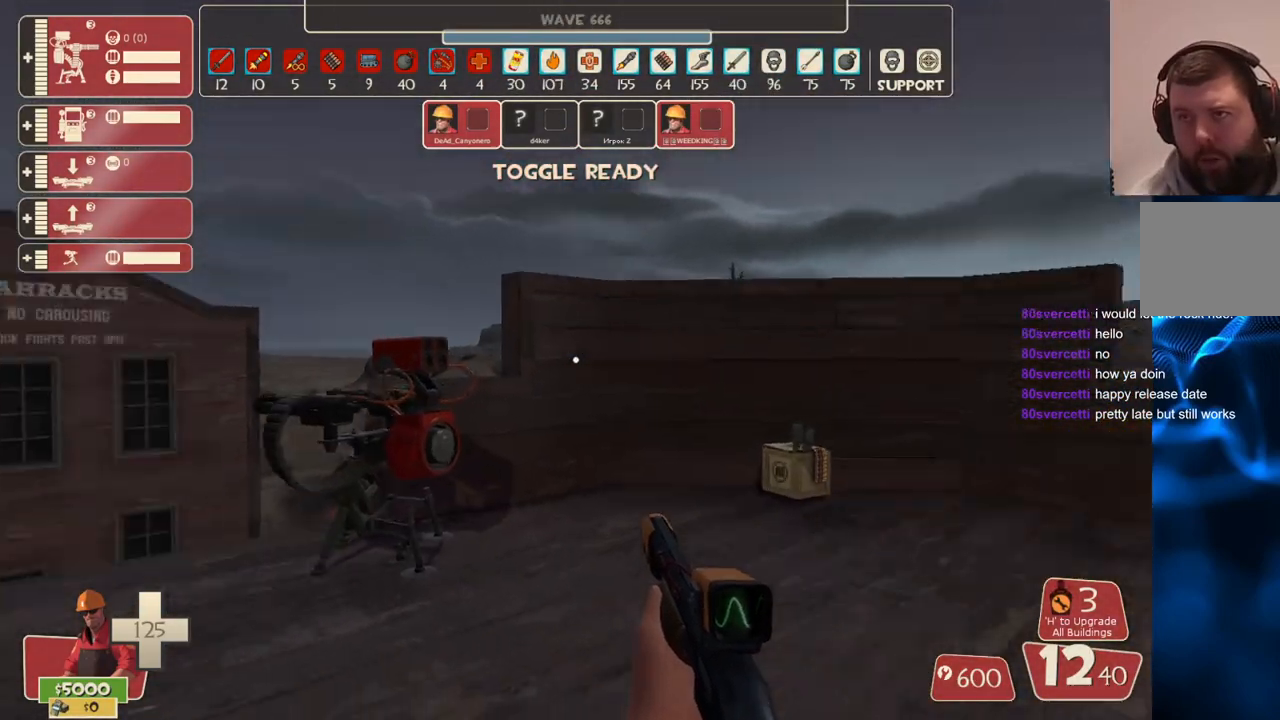
{"buttons": [], "left_stick": "center", "right_stick": "center", "events": [[17, "left_stick", "left"], [167, "right_stick", "center"], [183, "left_stick", "center"]]}
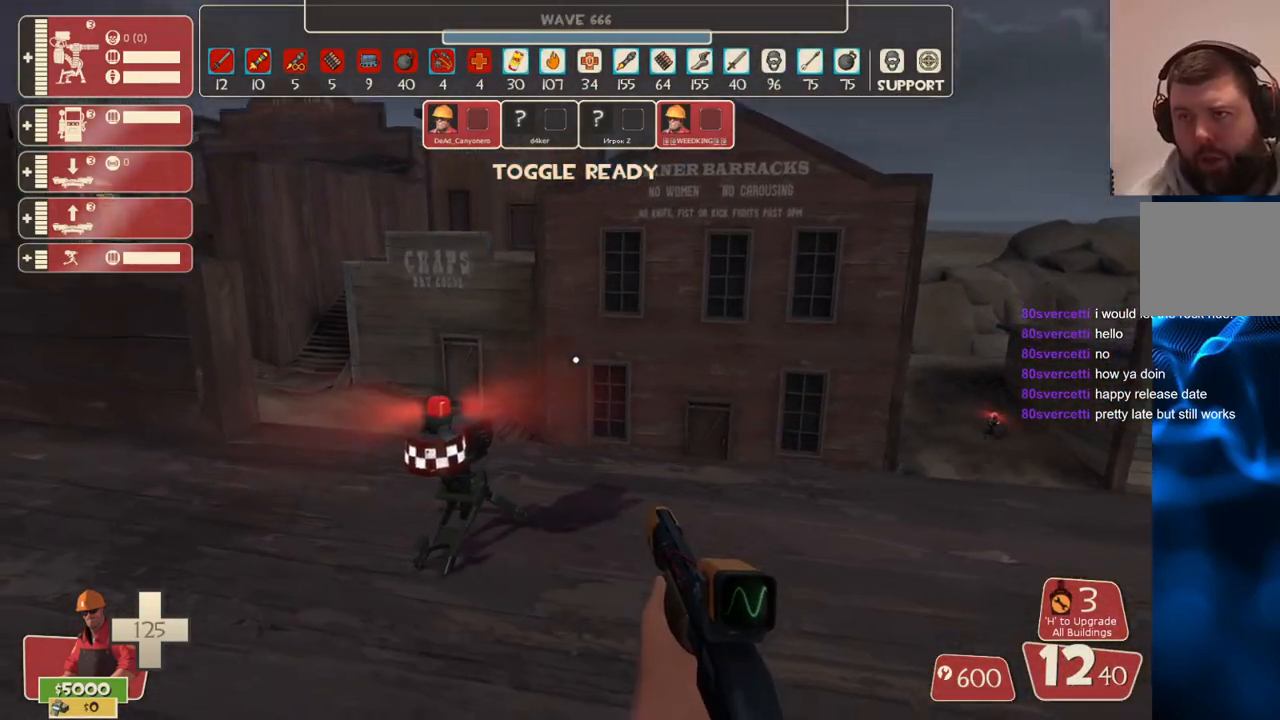
{"buttons": [], "left_stick": "center", "right_stick": "center", "events": [[150, "left_stick", "right"], [167, "right_stick", "right"], [283, "left_stick", "center"], [300, "right_stick", "center"]]}
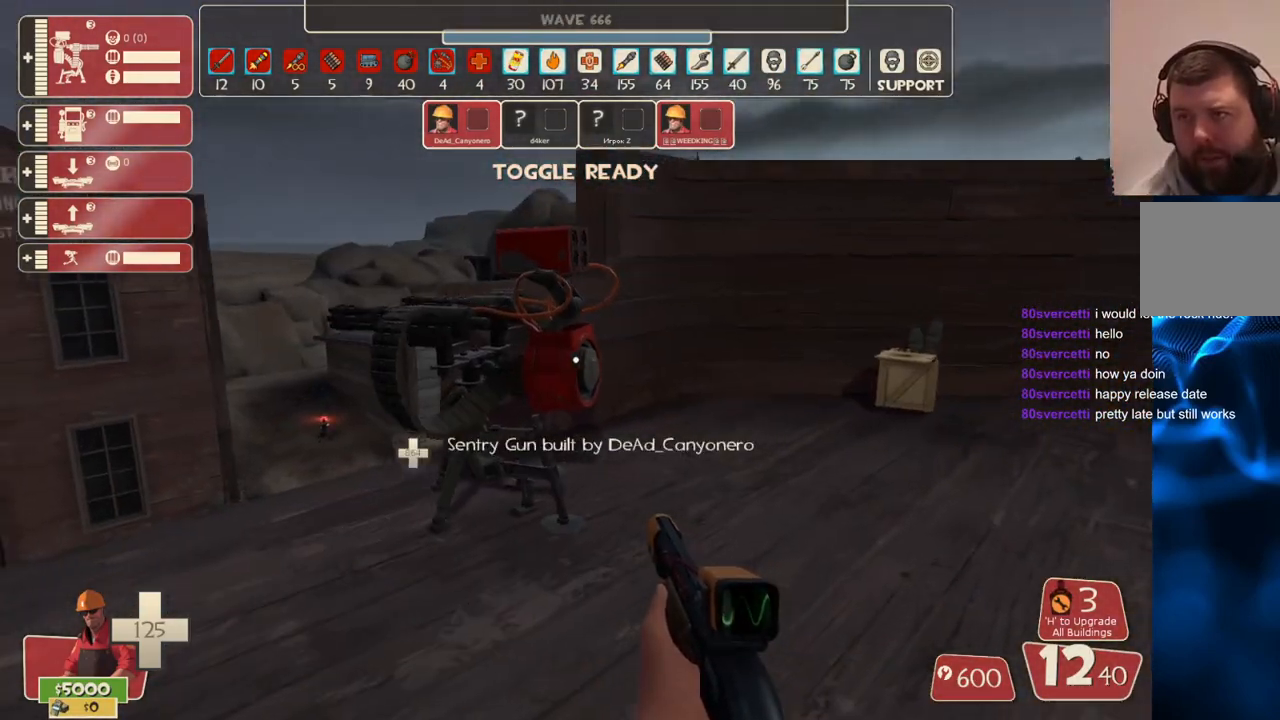
{"buttons": [], "left_stick": "up-left", "right_stick": "center", "events": [[300, "L2", "down"], [417, "L2", "up"], [450, "left_stick", "up-left"]]}
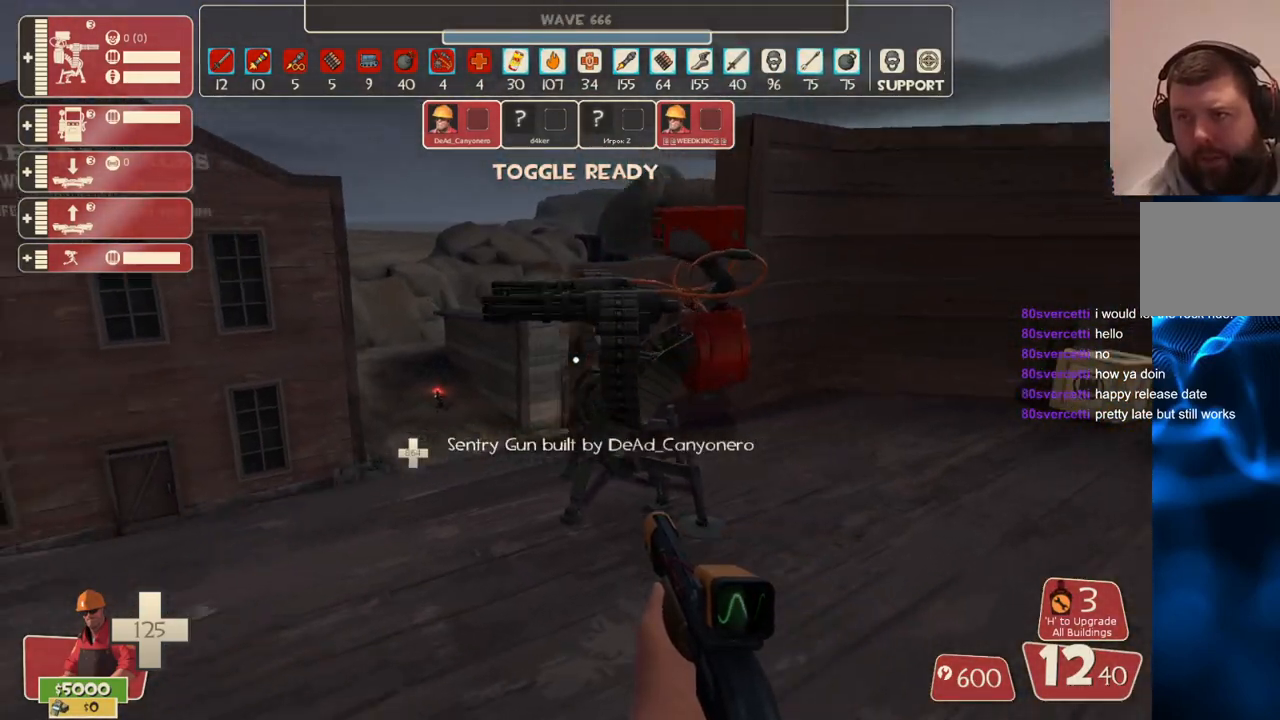
{"buttons": [], "left_stick": "center", "right_stick": "up-left", "events": [[67, "left_stick", "center"], [467, "right_stick", "up-left"]]}
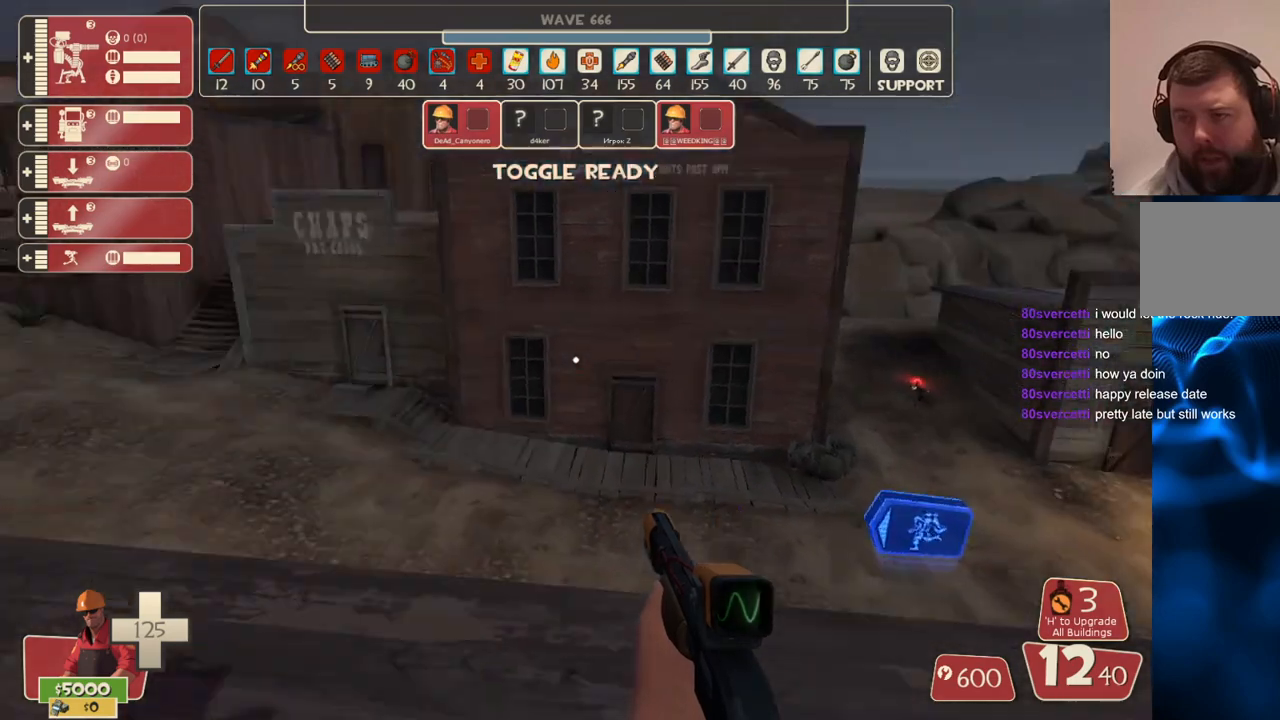
{"buttons": [], "left_stick": "center", "right_stick": "center", "events": [[100, "right_stick", "center"], [317, "right_stick", "up-left"], [450, "right_stick", "center"]]}
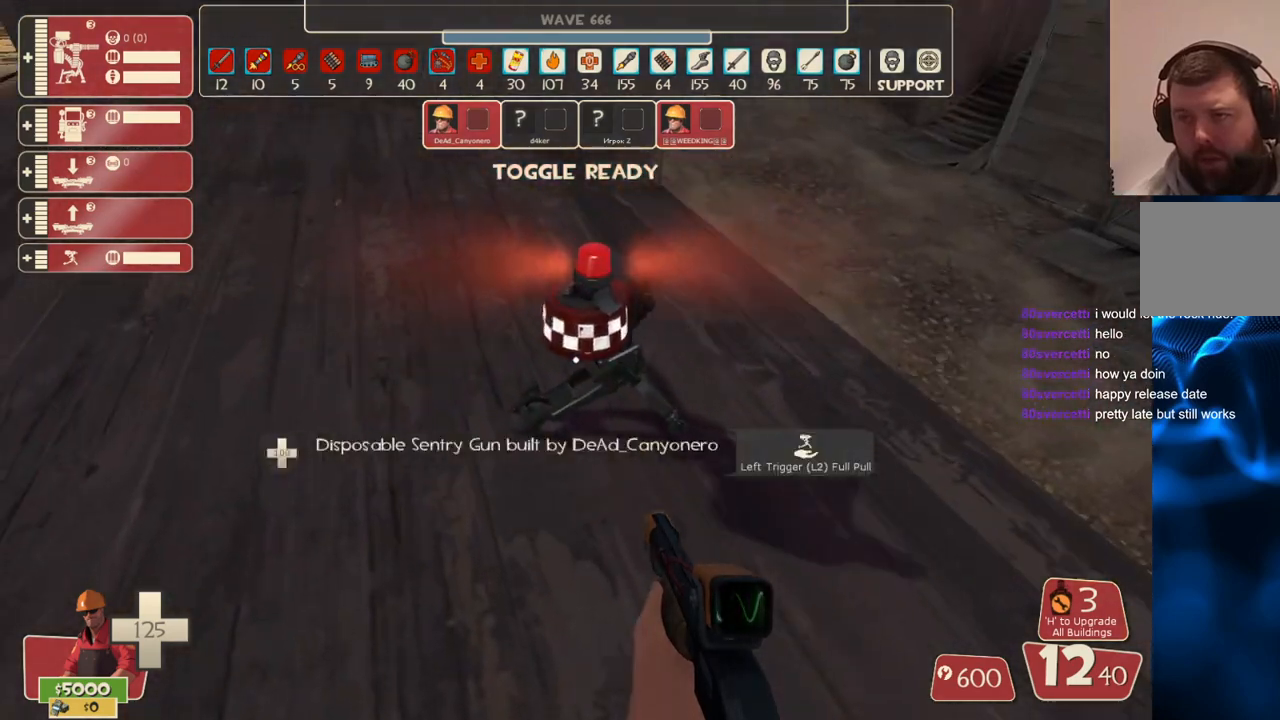
{"buttons": [], "left_stick": "center", "right_stick": "center", "events": [[233, "L2", "down"], [367, "L2", "up"]]}
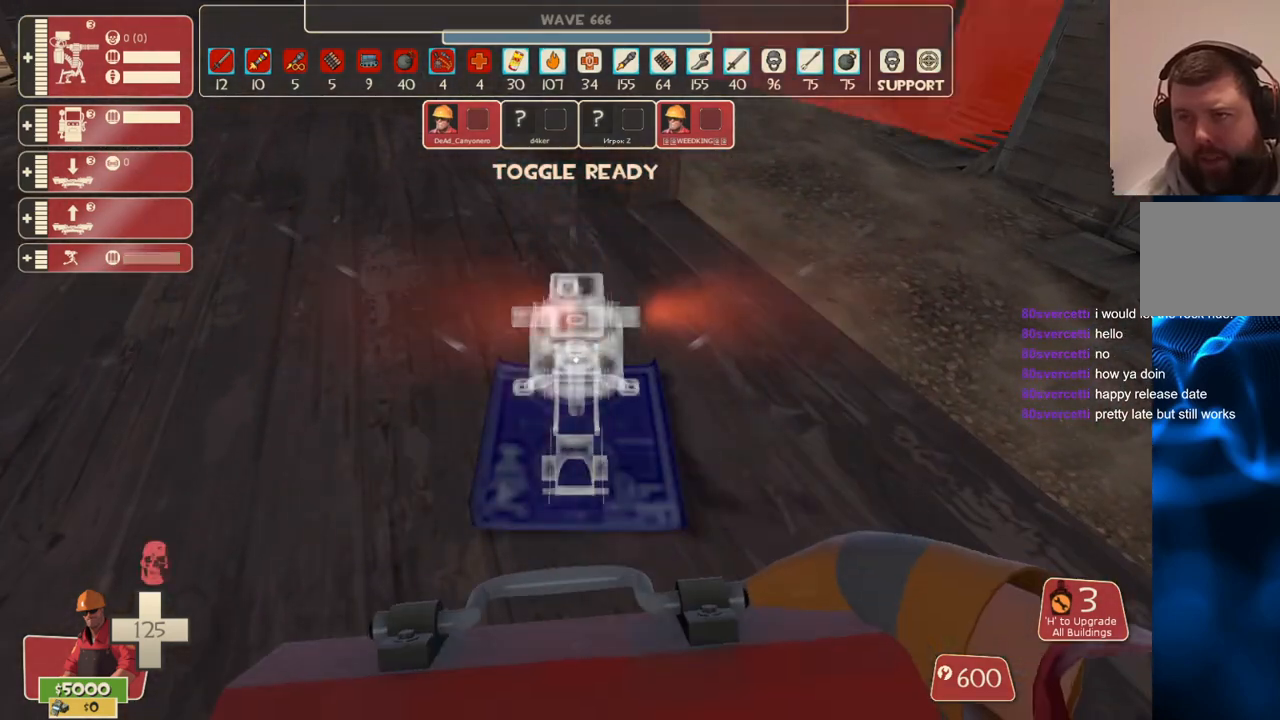
{"buttons": [], "left_stick": "left", "right_stick": "right", "events": [[283, "right_stick", "right"], [333, "left_stick", "left"]]}
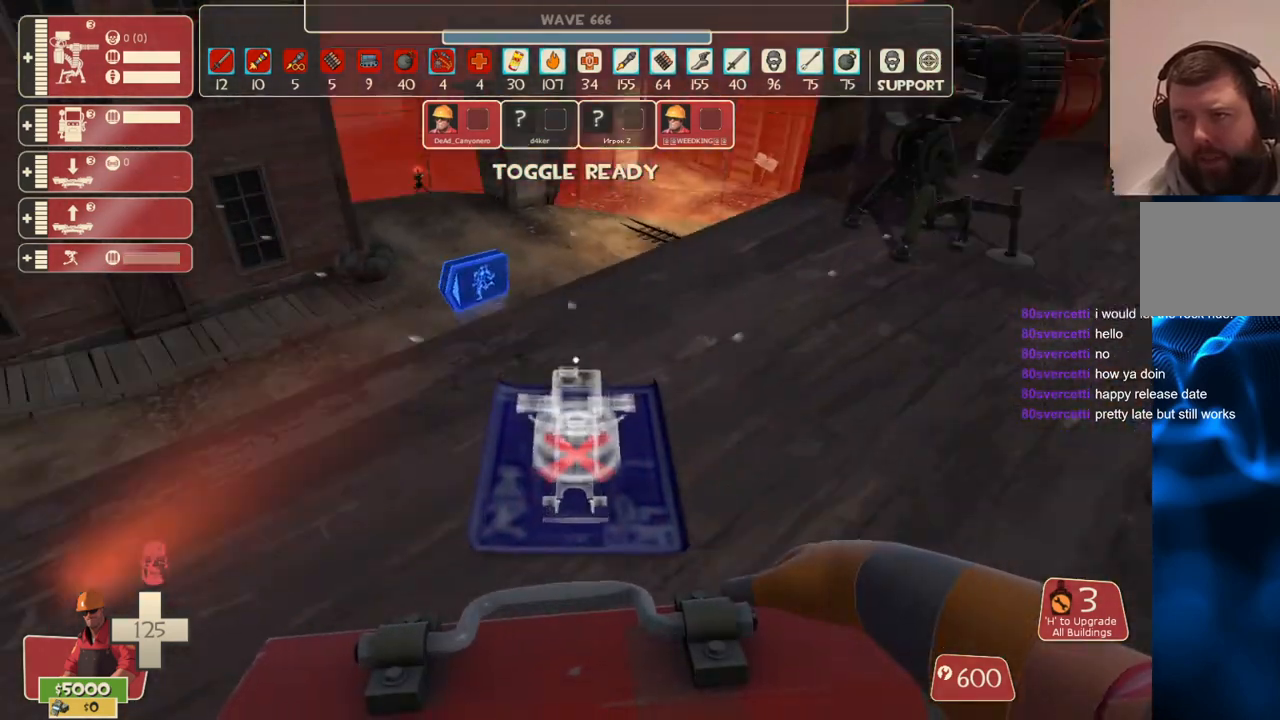
{"buttons": [], "left_stick": "center", "right_stick": "center", "events": [[17, "left_stick", "center"], [33, "right_stick", "center"]]}
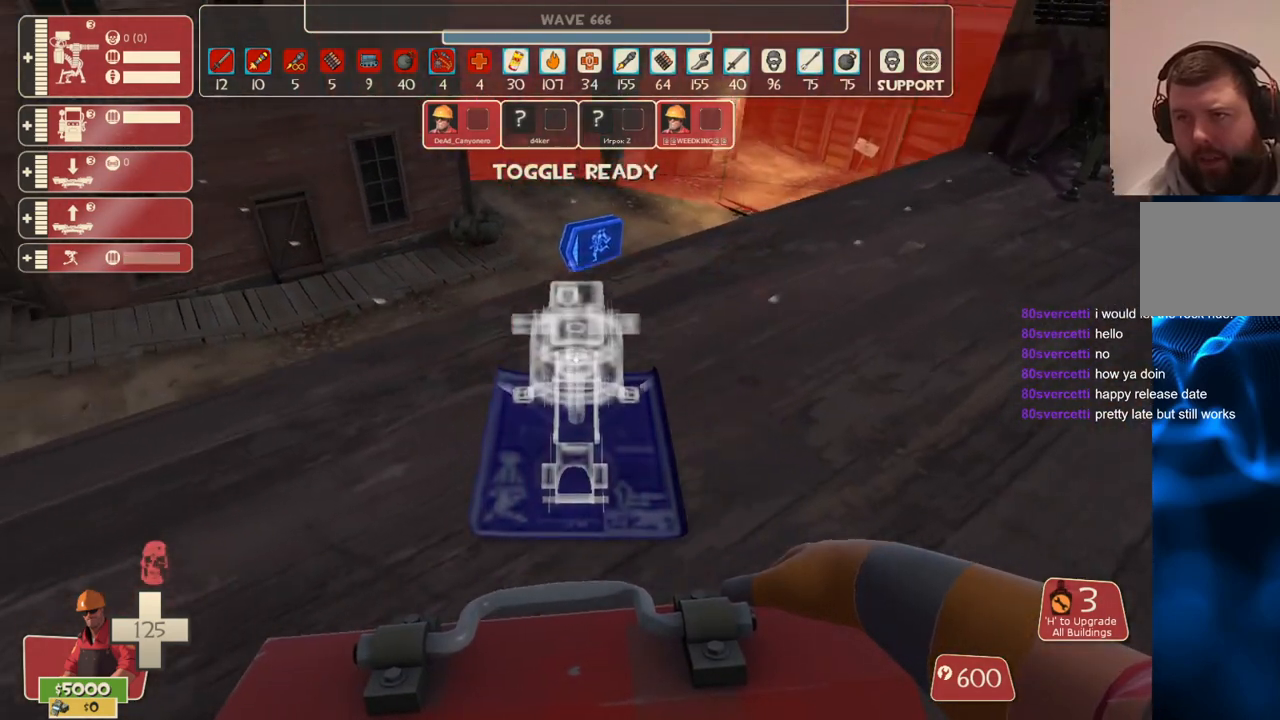
{"buttons": [], "left_stick": "left", "right_stick": "center", "events": [[450, "left_stick", "left"]]}
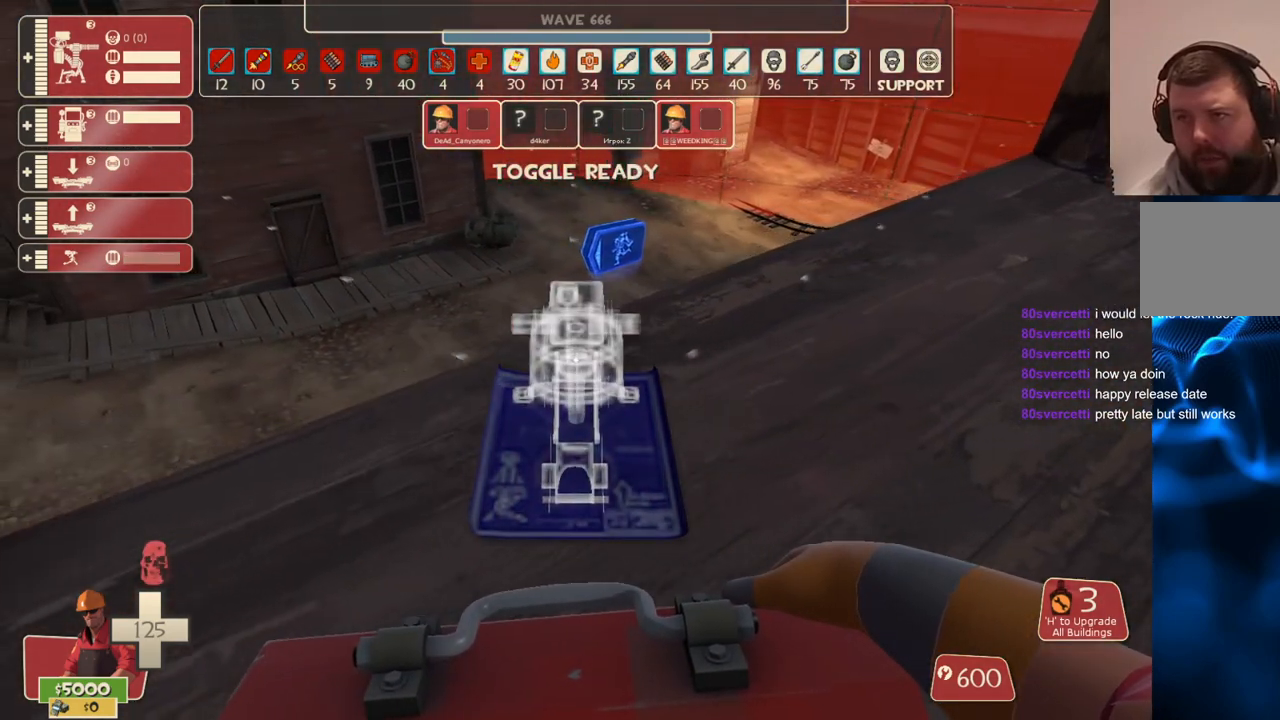
{"buttons": [], "left_stick": "center", "right_stick": "center", "events": [[50, "left_stick", "center"]]}
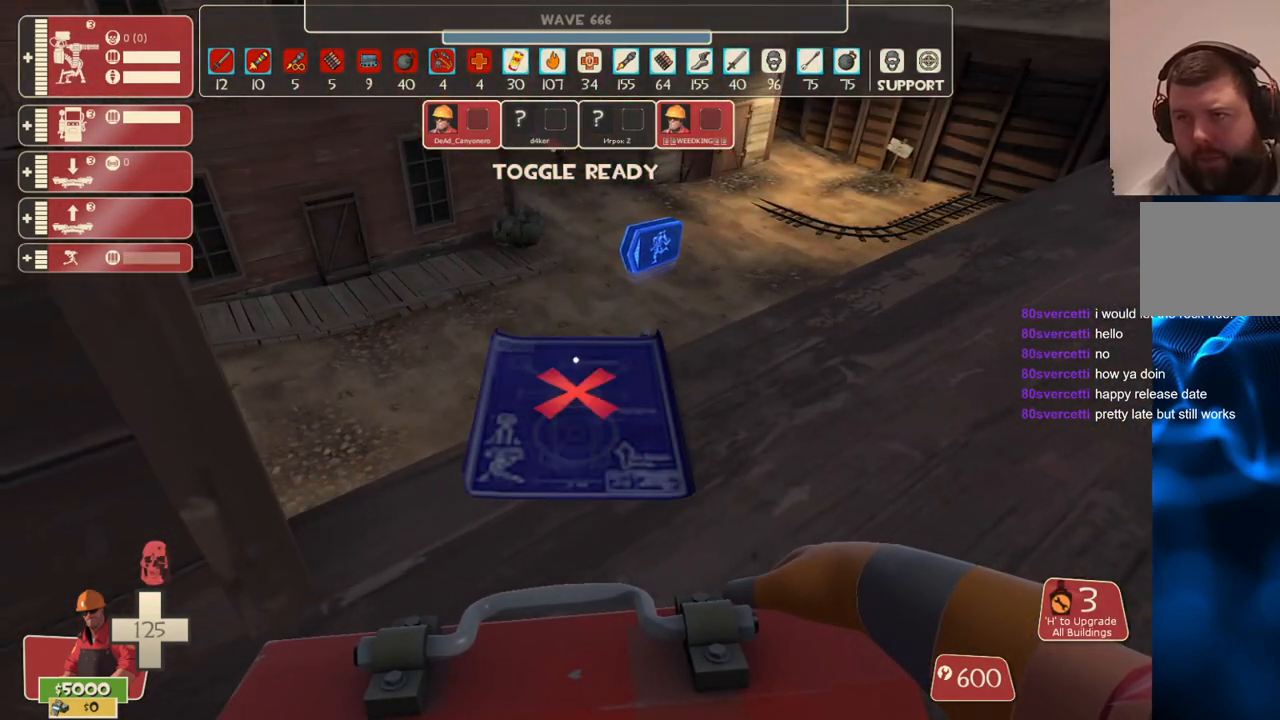
{"buttons": [], "left_stick": "center", "right_stick": "center", "events": []}
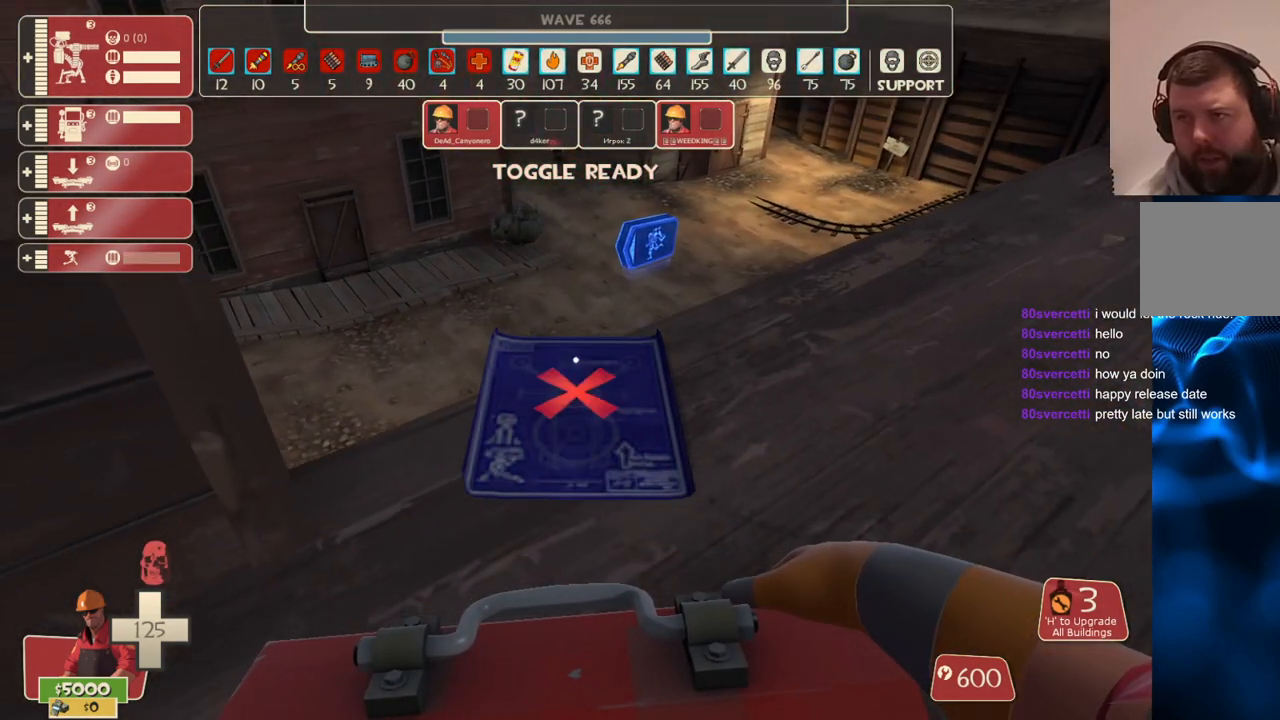
{"buttons": [], "left_stick": "center", "right_stick": "center", "events": []}
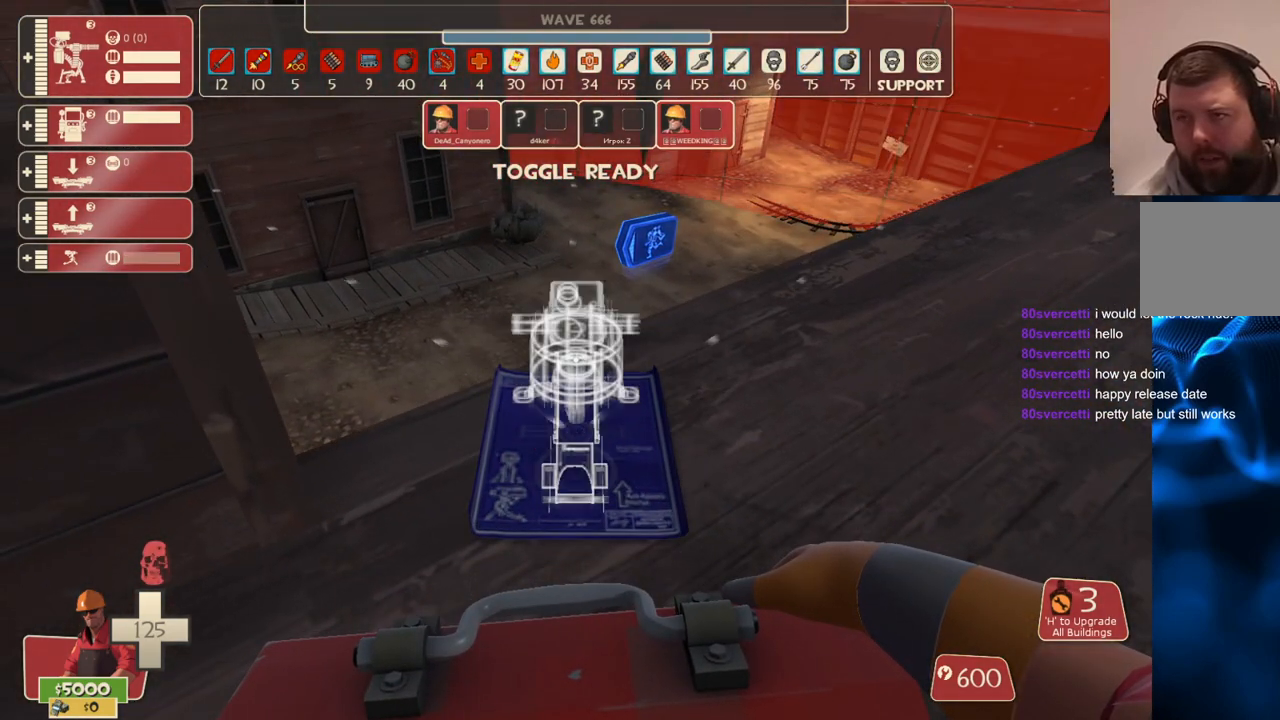
{"buttons": [], "left_stick": "center", "right_stick": "center", "events": []}
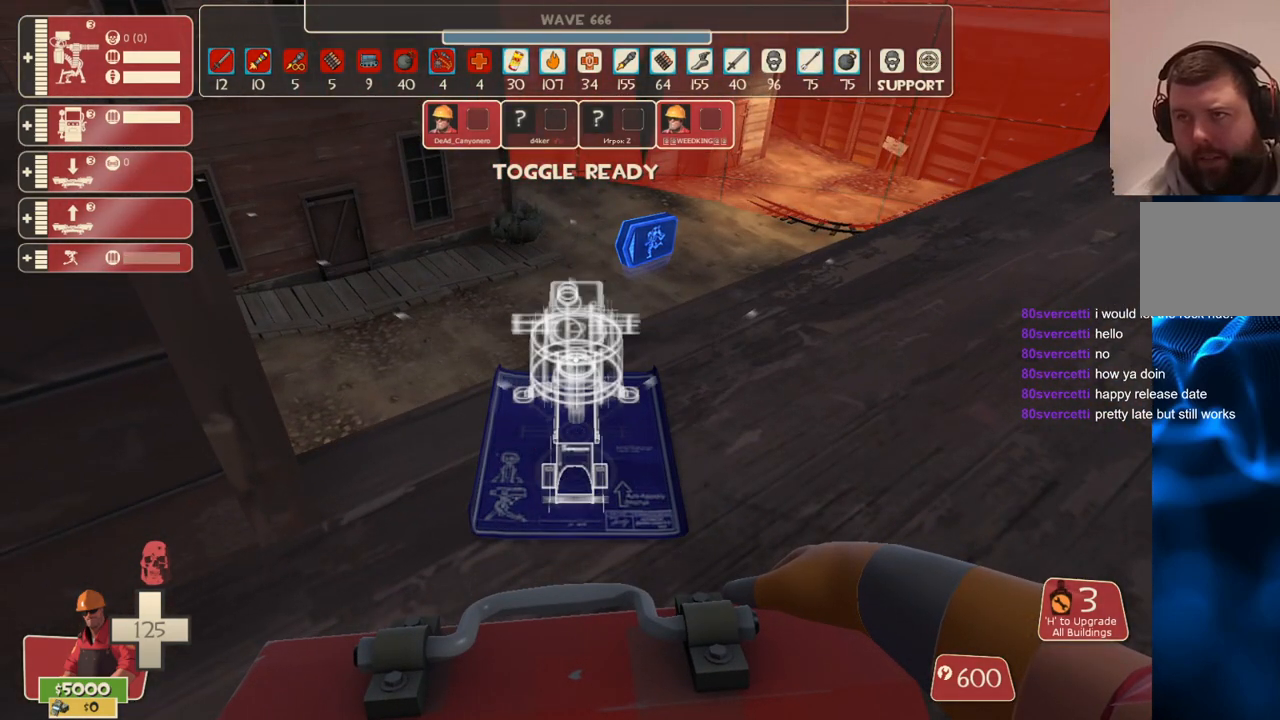
{"buttons": [], "left_stick": "center", "right_stick": "center", "events": []}
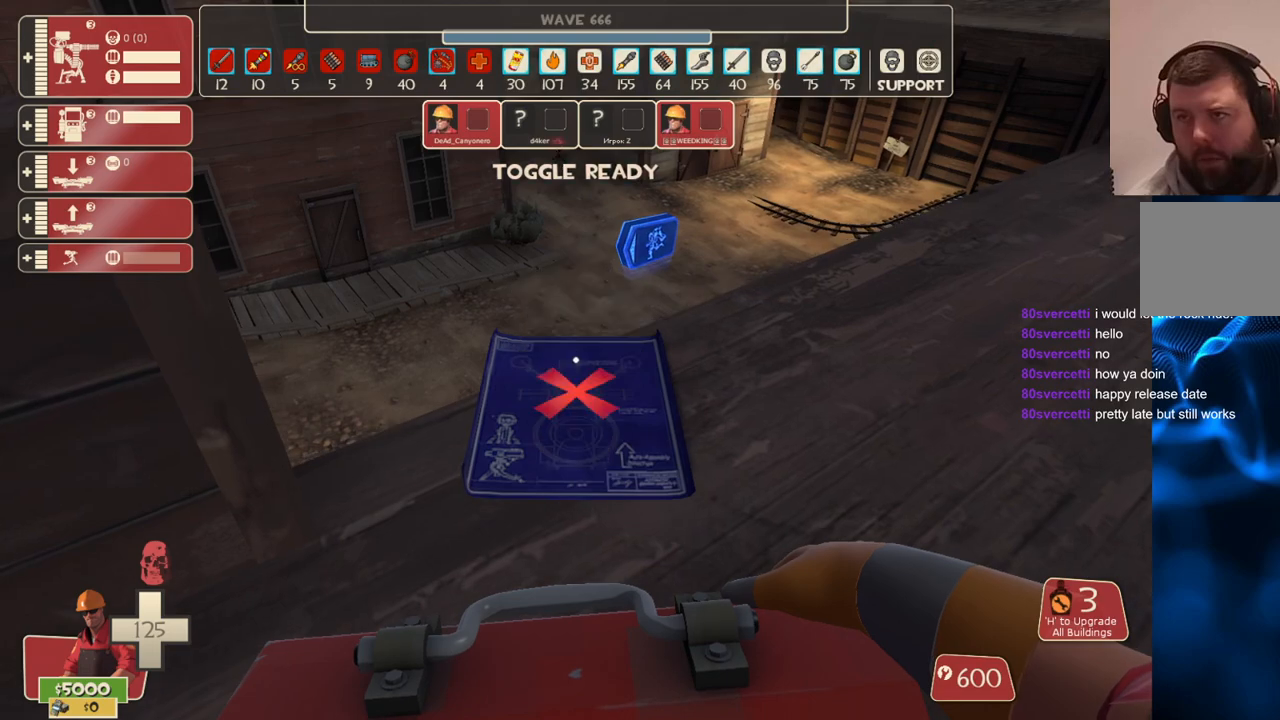
{"buttons": [], "left_stick": "center", "right_stick": "center", "events": []}
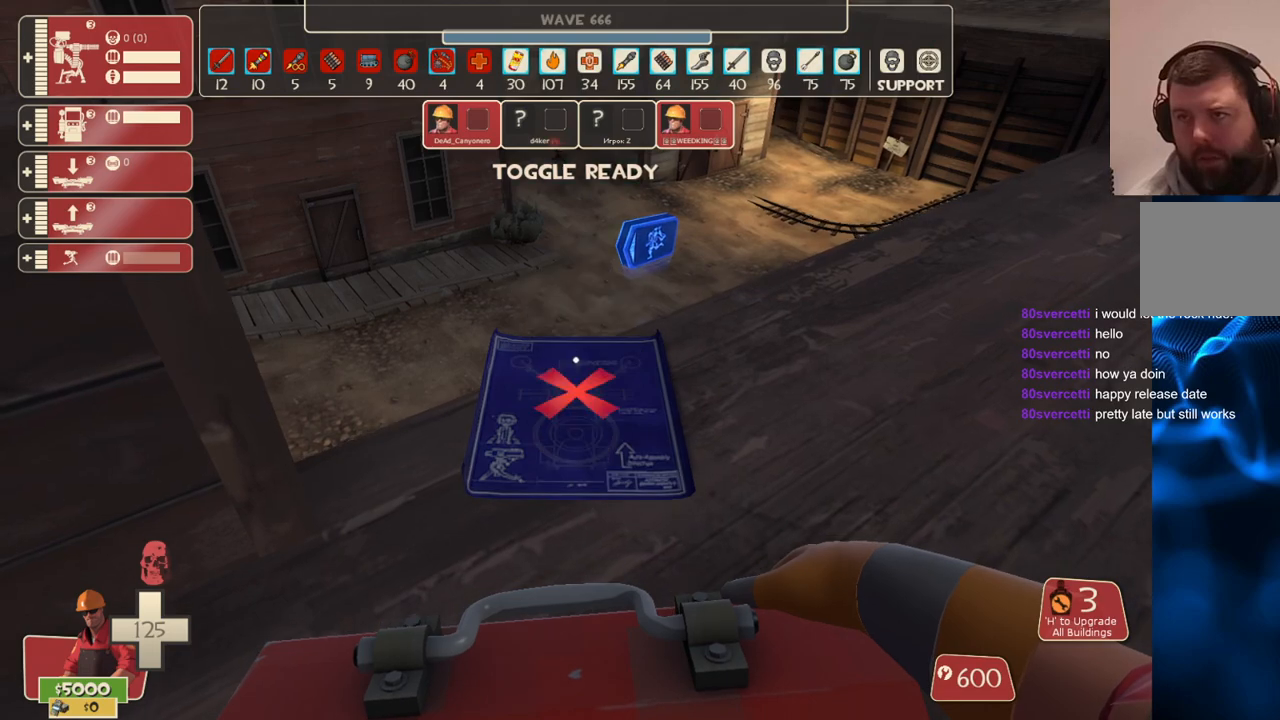
{"buttons": [], "left_stick": "center", "right_stick": "center", "events": []}
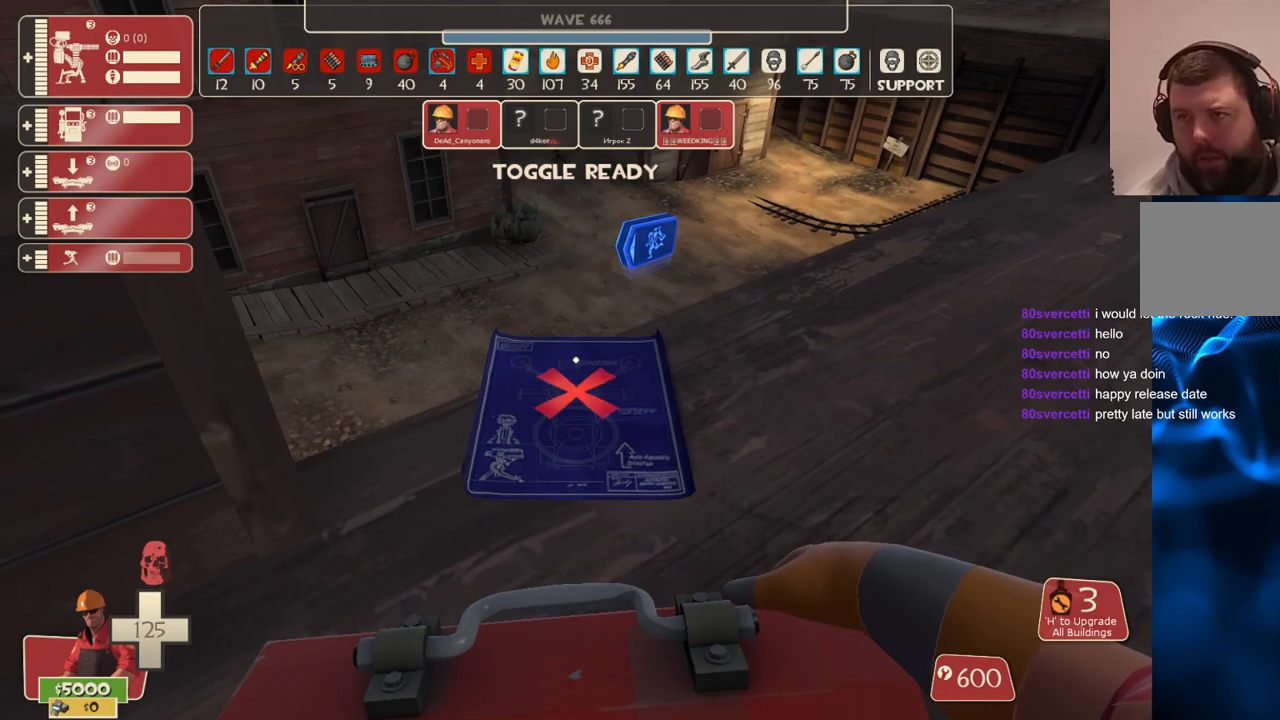
{"buttons": [], "left_stick": "center", "right_stick": "center", "events": []}
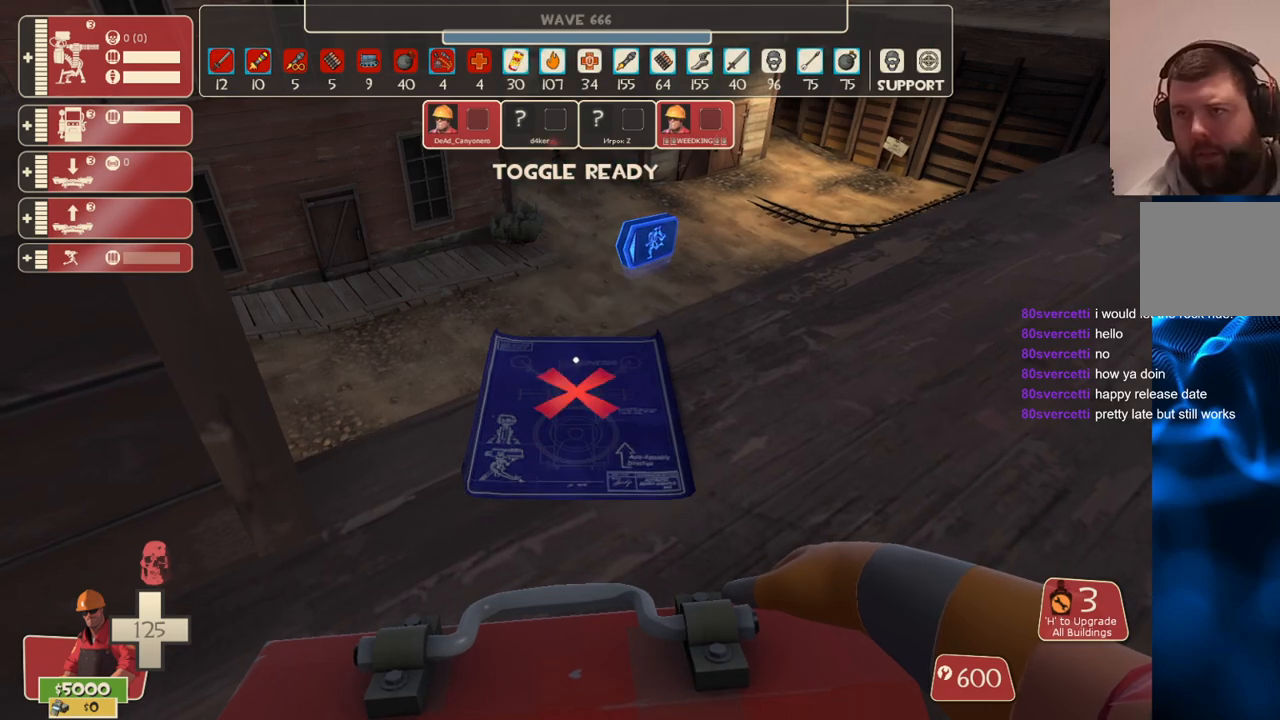
{"buttons": [], "left_stick": "center", "right_stick": "center", "events": []}
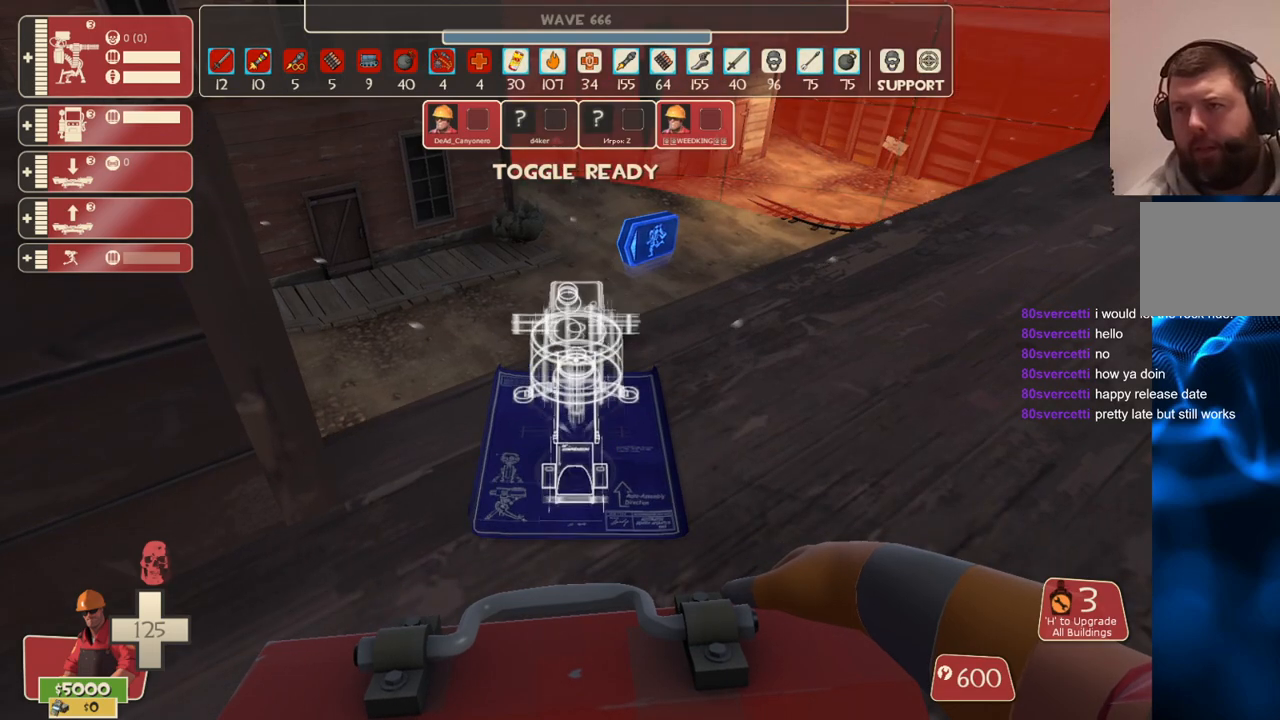
{"buttons": [], "left_stick": "up", "right_stick": "center", "events": [[17, "R2", "down"], [117, "R2", "up"], [250, "right_stick", "down-right"], [283, "left_stick", "up-right"], [400, "right_stick", "center"], [417, "left_stick", "up"]]}
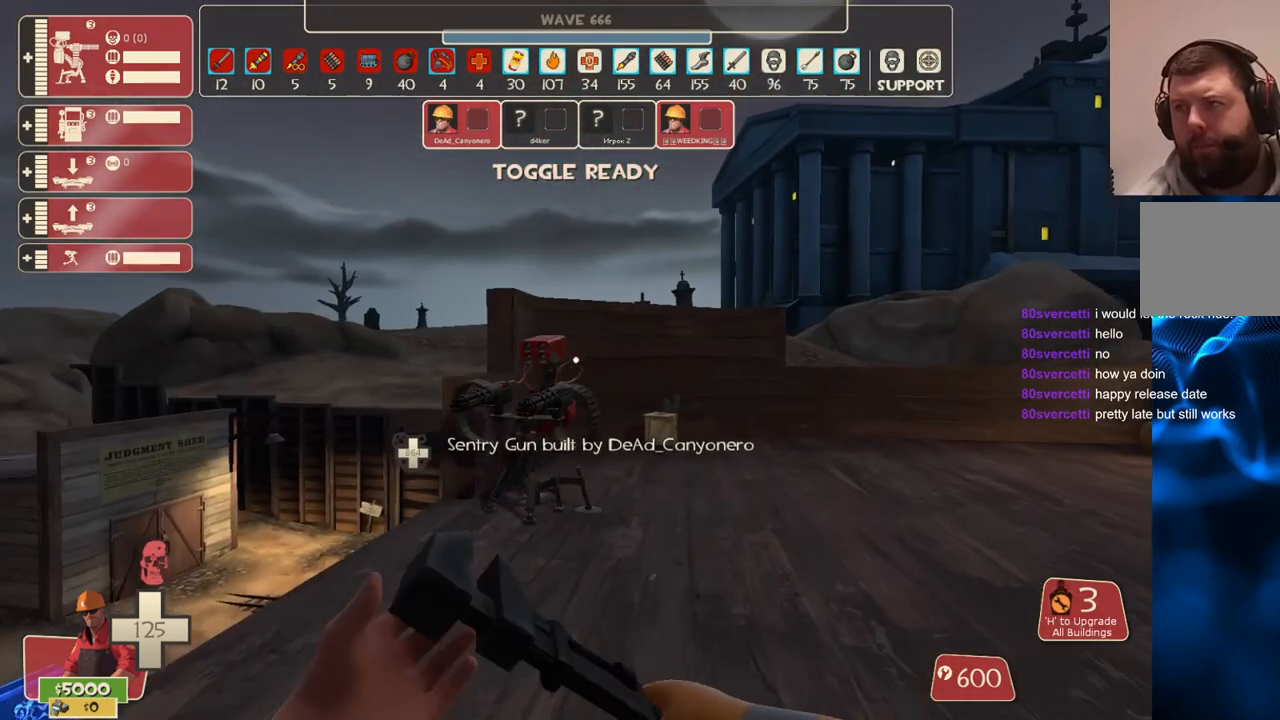
{"buttons": ["L2"], "left_stick": "up-right", "right_stick": "up-left", "events": [[100, "left_stick", "up-right"], [217, "right_stick", "up-left"], [367, "right_stick", "center"], [467, "L2", "down"], [500, "right_stick", "up-left"]]}
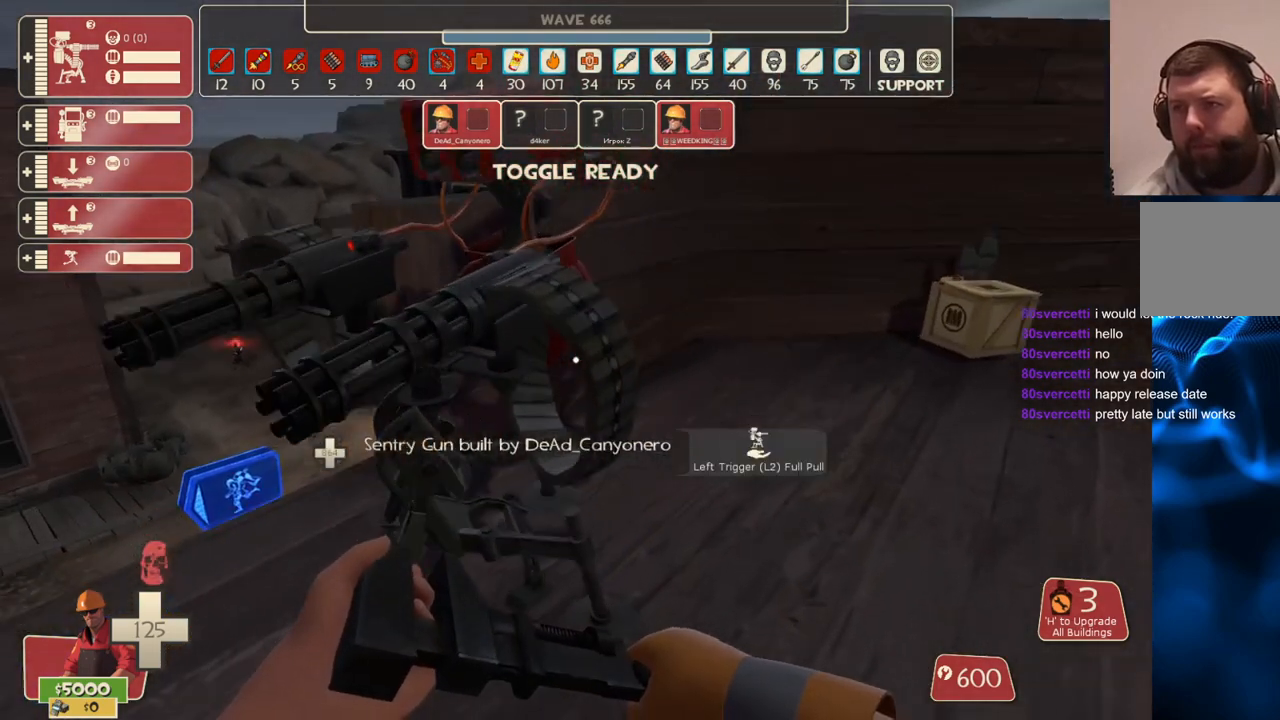
{"buttons": [], "left_stick": "center", "right_stick": "center", "events": [[17, "left_stick", "center"], [100, "L2", "up"], [150, "right_stick", "left"], [167, "left_stick", "down-right"], [350, "right_stick", "center"], [400, "left_stick", "center"]]}
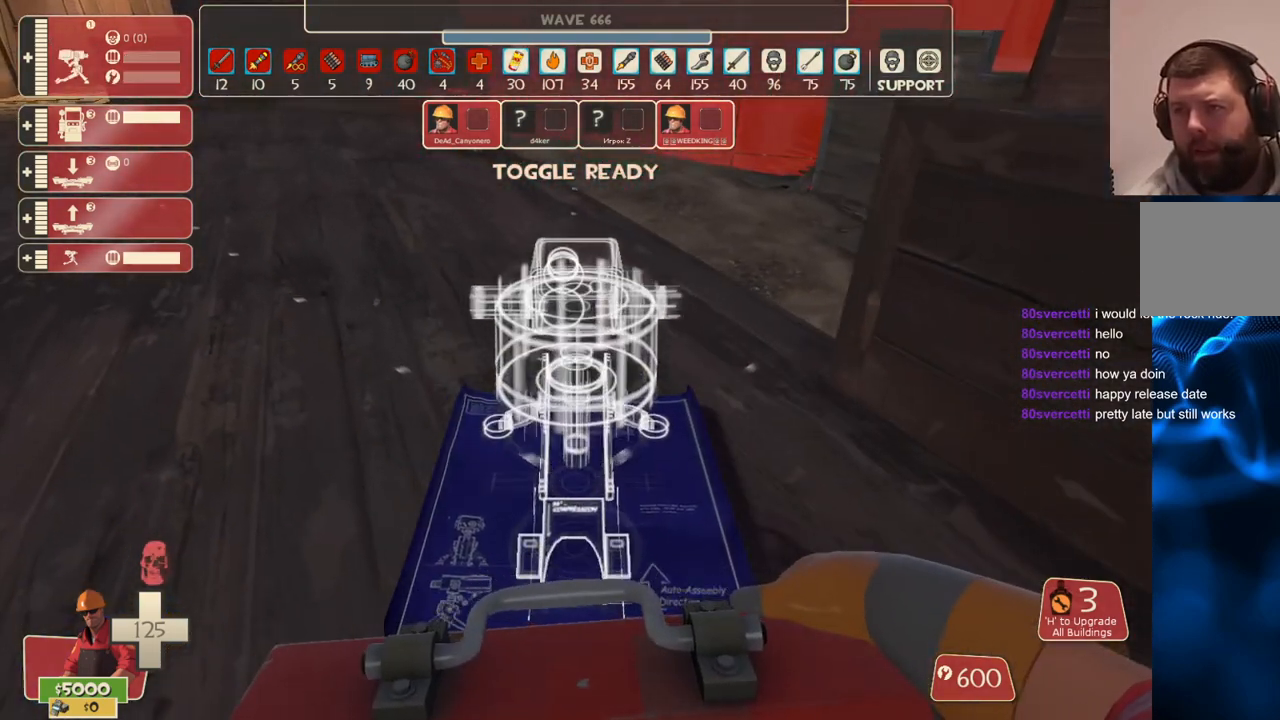
{"buttons": [], "left_stick": "center", "right_stick": "center", "events": [[150, "left_stick", "left"], [150, "right_stick", "right"], [217, "right_stick", "center"], [233, "left_stick", "center"]]}